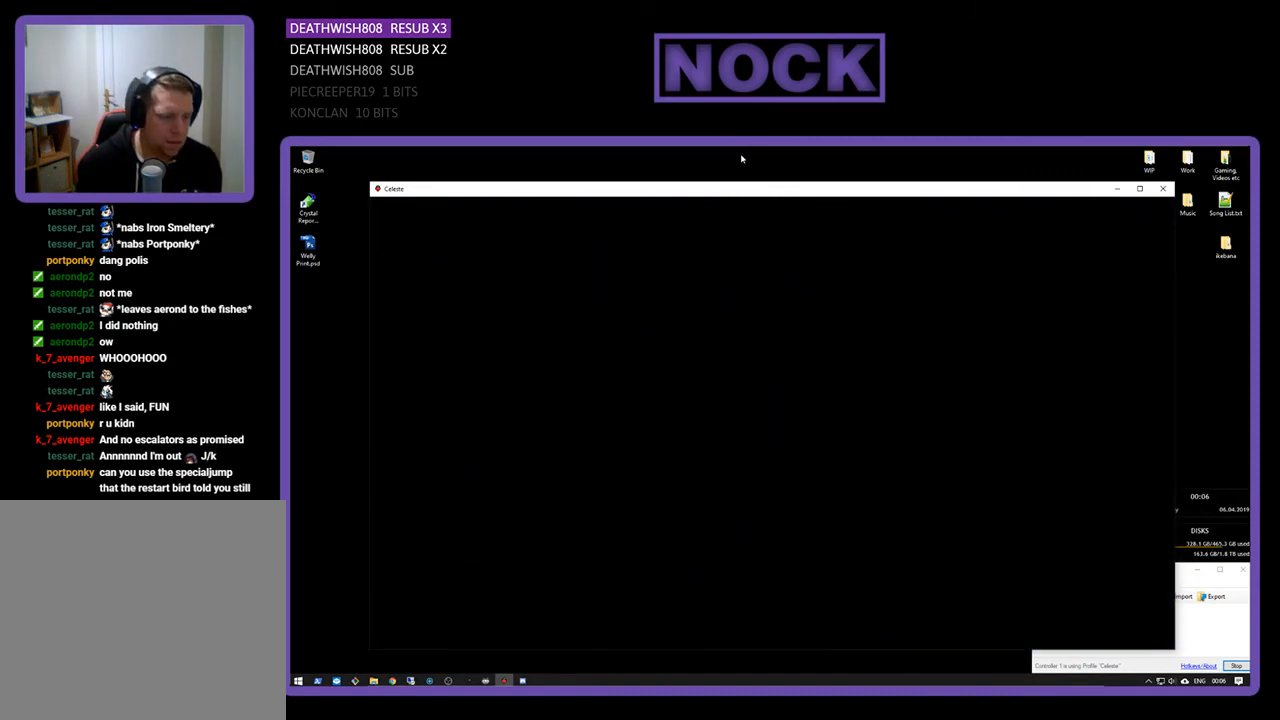
Gameplay with a controller (PlayStation layout); each line is a JSON object with the inputs held at the frame after it. "events" lists button and stick changes between this image and that frame as [ms after this image, input, new state], when the widget could be followed in between. Not read: left_stick.
{"buttons": [], "right_stick": "center", "events": []}
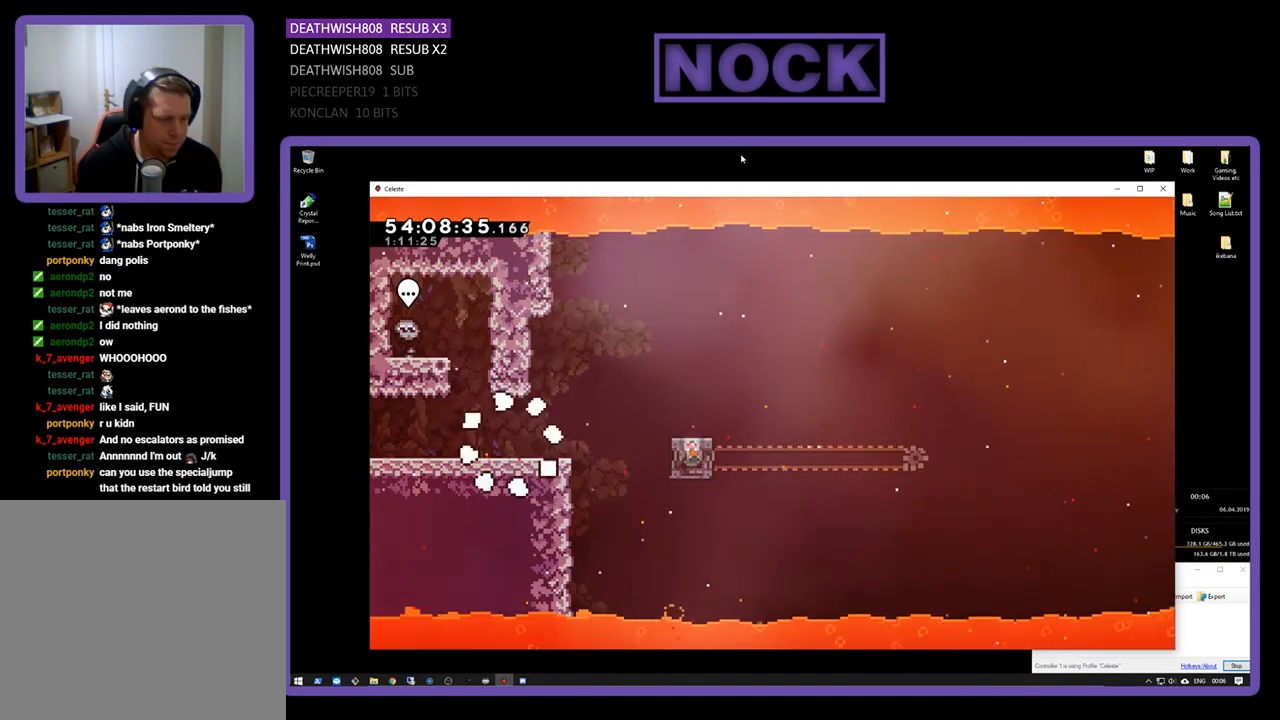
{"buttons": [], "right_stick": "center", "events": []}
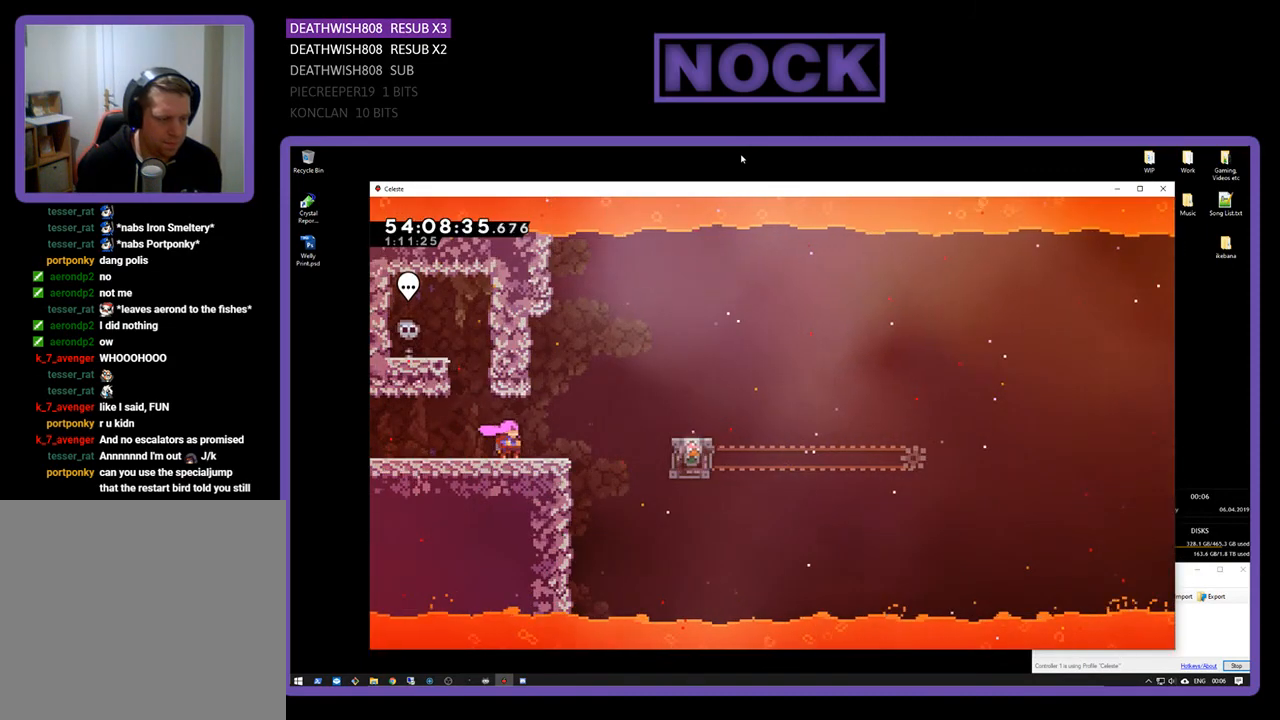
{"buttons": ["R2", "DPAD_RIGHT"], "right_stick": "center", "events": [[267, "R2", "down"], [367, "DPAD_RIGHT", "down"]]}
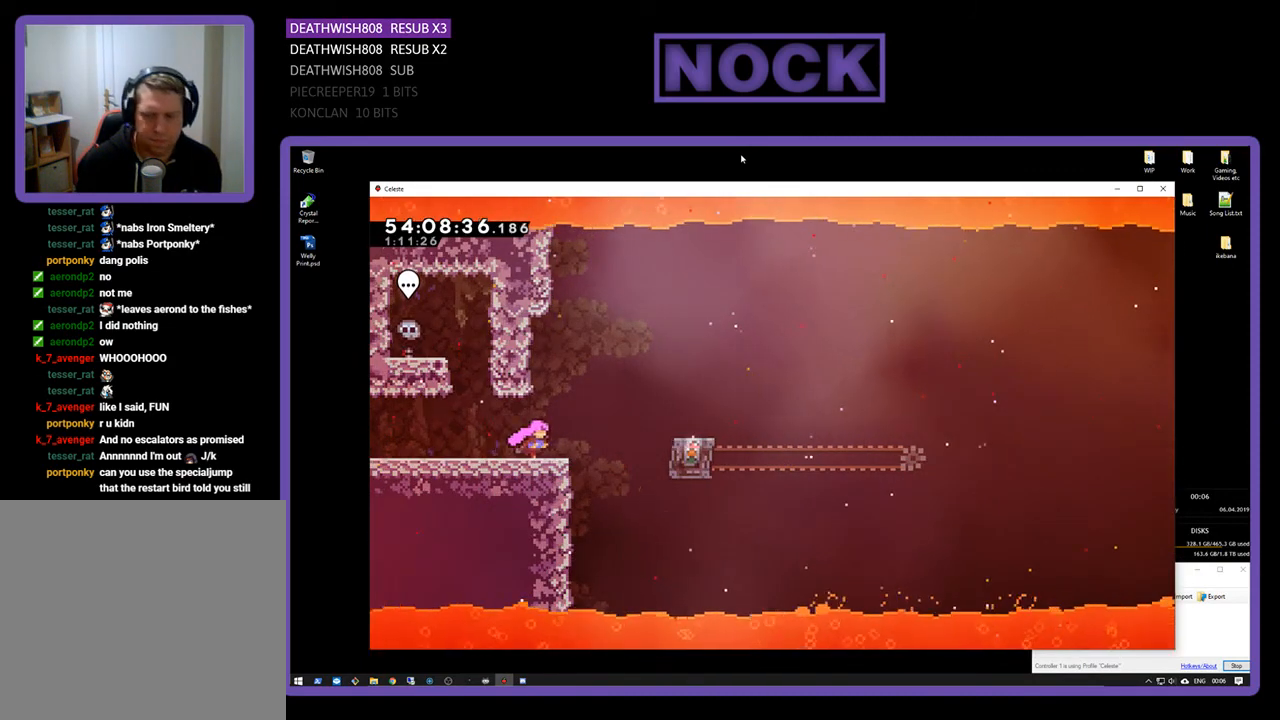
{"buttons": ["R2", "DPAD_RIGHT"], "right_stick": "center", "events": [[233, "CROSS", "down"], [400, "CROSS", "up"]]}
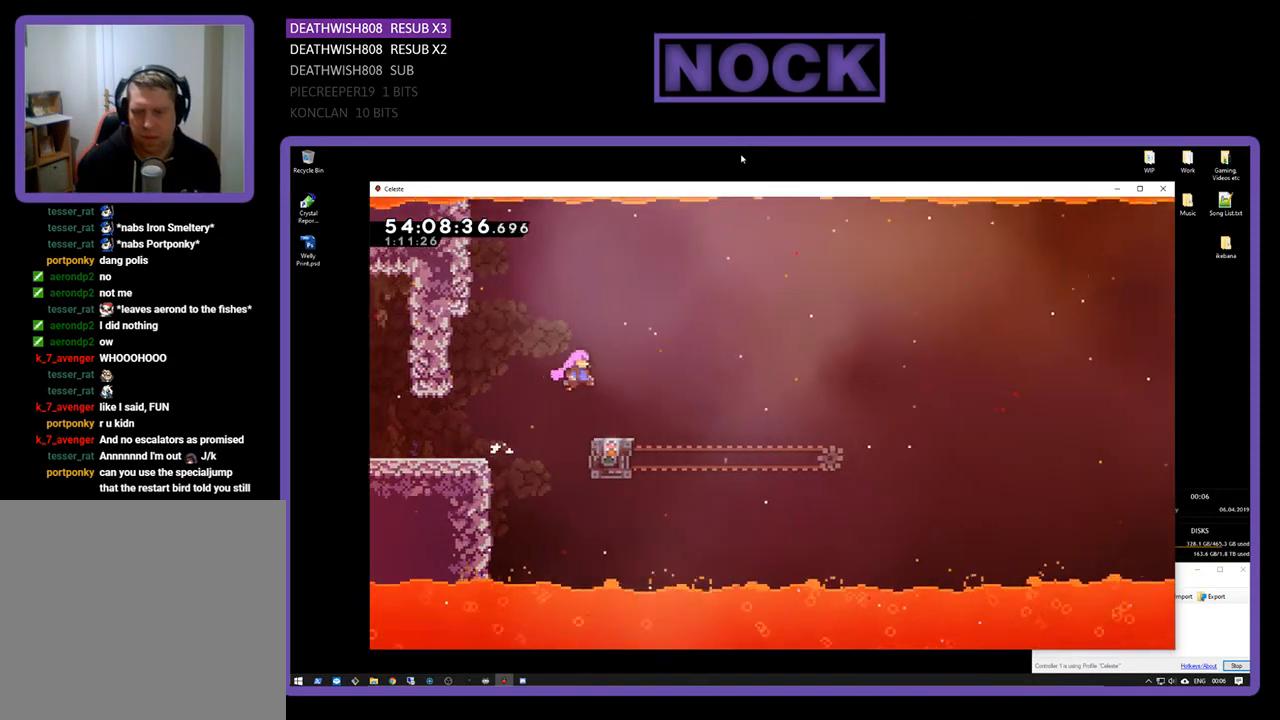
{"buttons": ["R2"], "right_stick": "center", "events": [[33, "DPAD_RIGHT", "up"]]}
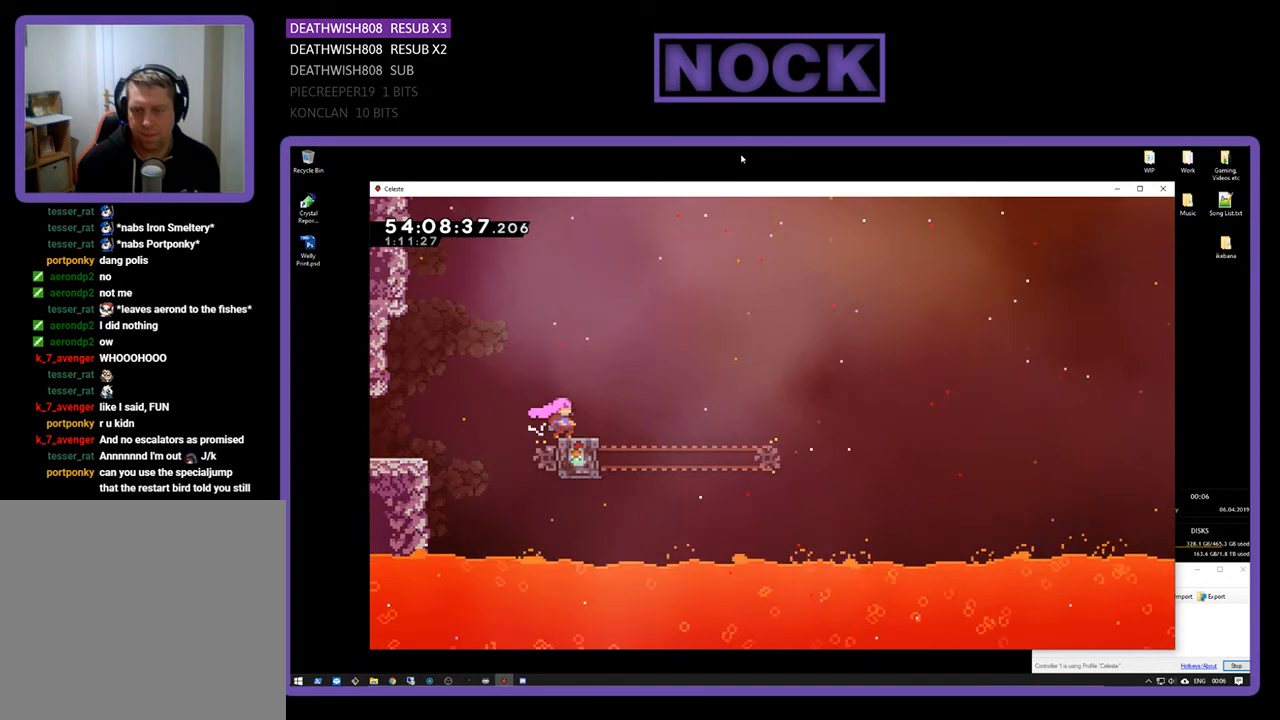
{"buttons": ["CROSS", "R2", "DPAD_RIGHT"], "right_stick": "center", "events": [[67, "DPAD_RIGHT", "down"], [300, "CROSS", "down"]]}
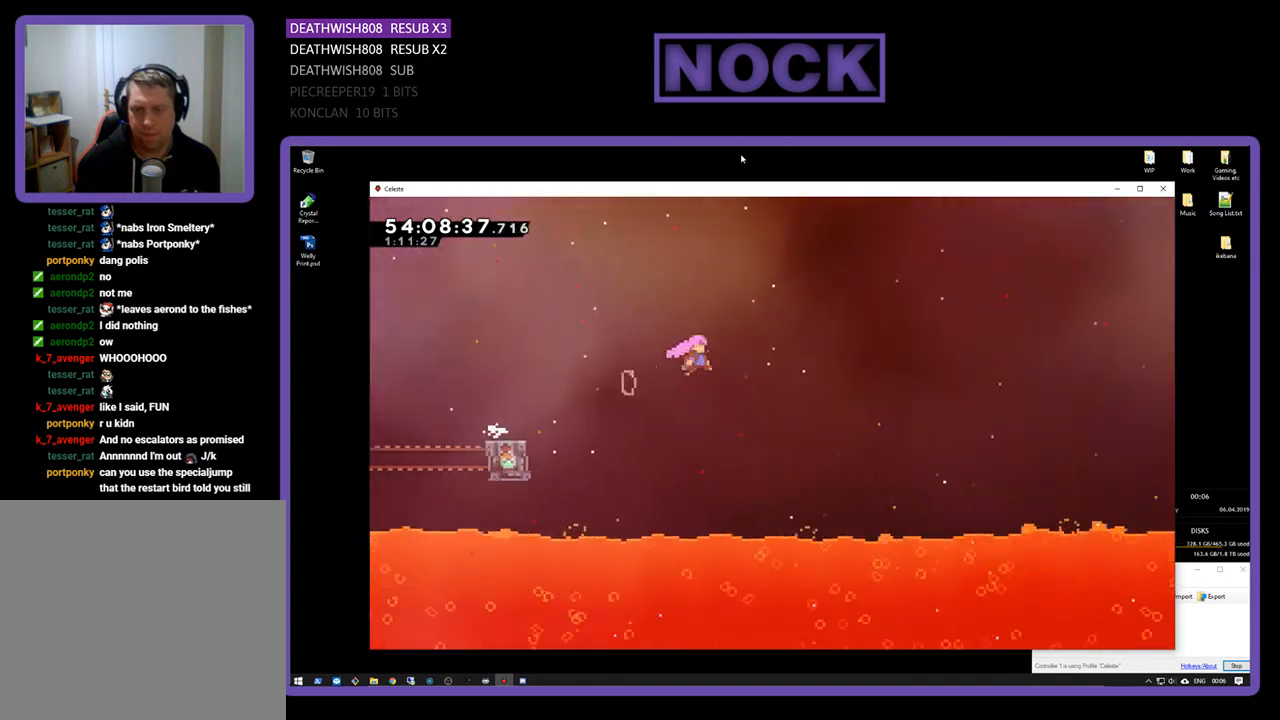
{"buttons": ["R2", "DPAD_UP", "DPAD_RIGHT"], "right_stick": "center", "events": [[333, "DPAD_UP", "down"], [433, "CROSS", "up"]]}
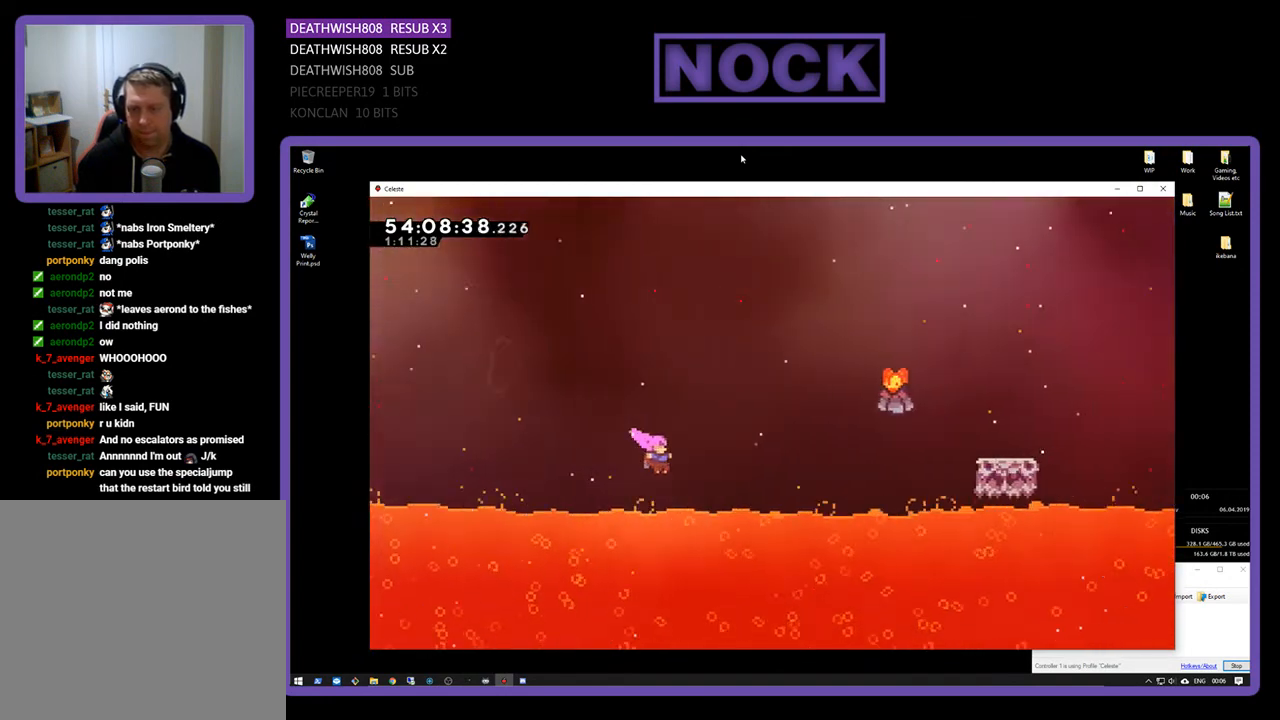
{"buttons": ["R2", "DPAD_UP", "DPAD_RIGHT"], "right_stick": "center", "events": [[33, "CIRCLE", "down"], [300, "CIRCLE", "up"]]}
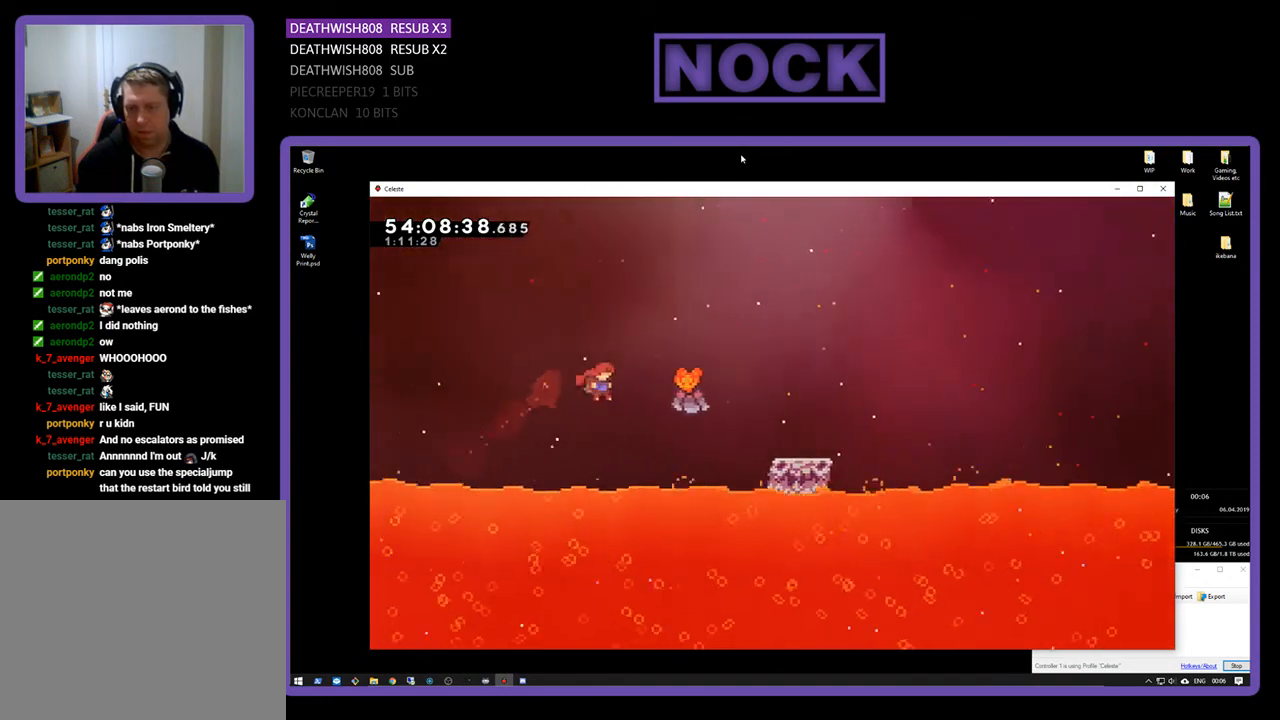
{"buttons": ["R2", "DPAD_RIGHT"], "right_stick": "center", "events": [[133, "CIRCLE", "down"], [300, "CIRCLE", "up"], [367, "DPAD_UP", "up"]]}
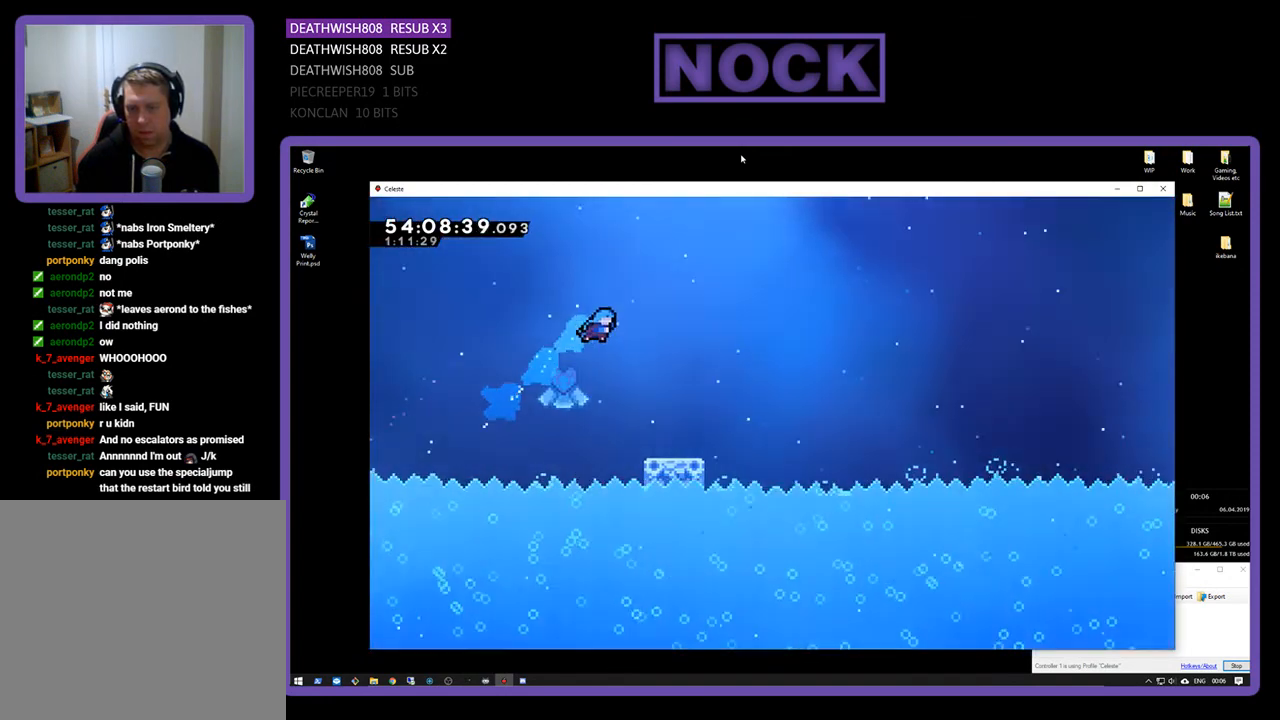
{"buttons": ["R2", "DPAD_RIGHT"], "right_stick": "center", "events": [[233, "DPAD_RIGHT", "up"], [367, "DPAD_RIGHT", "down"]]}
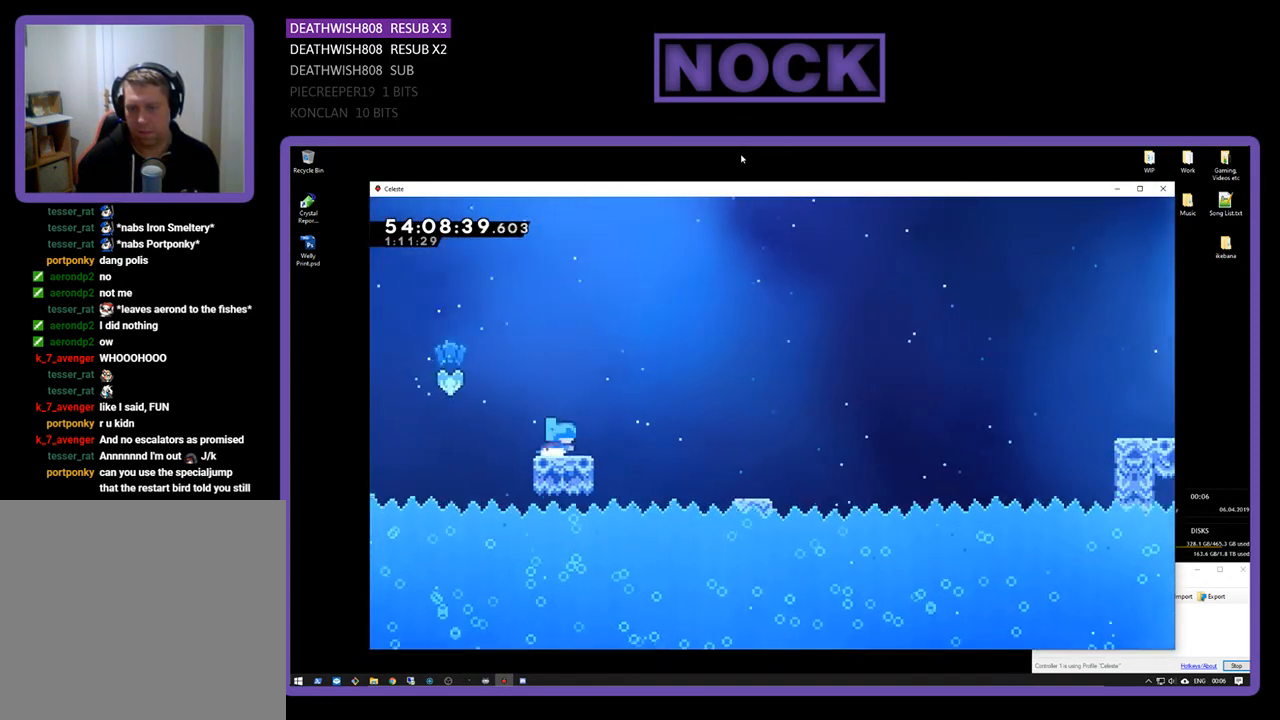
{"buttons": ["CROSS", "R2", "DPAD_RIGHT"], "right_stick": "center", "events": [[67, "CROSS", "down"]]}
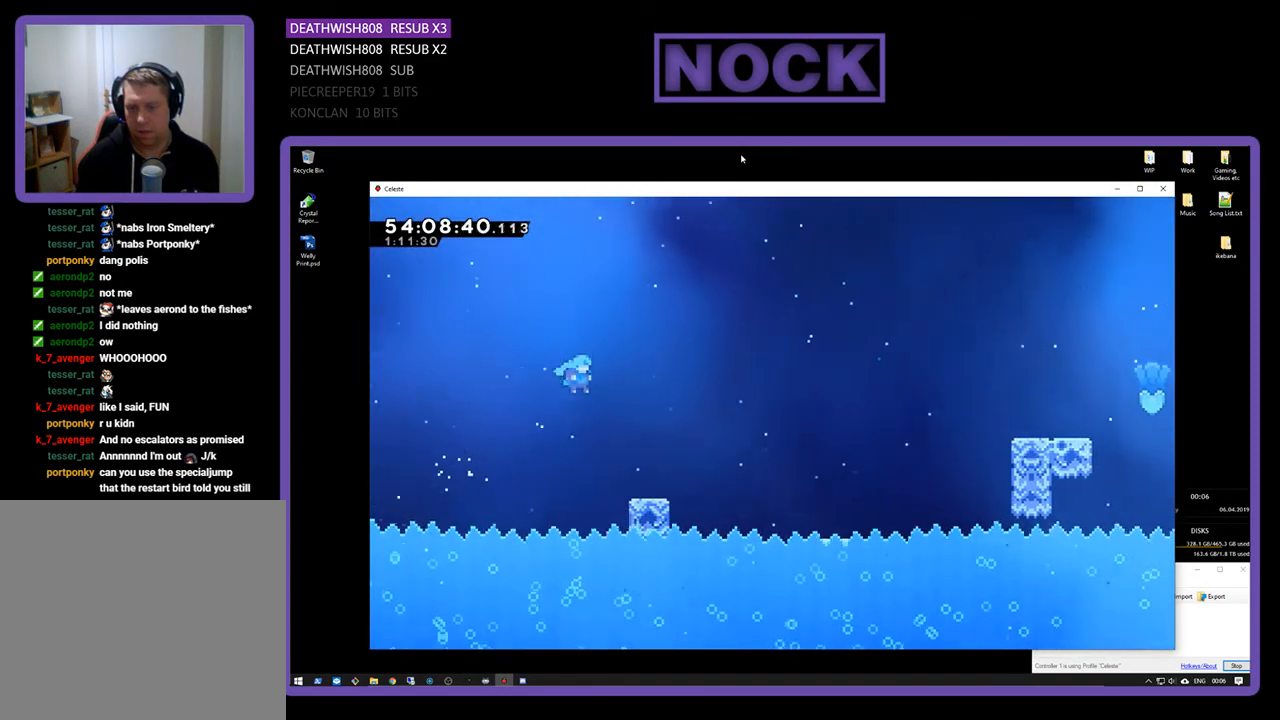
{"buttons": ["CROSS", "R2", "DPAD_RIGHT"], "right_stick": "center", "events": [[200, "CROSS", "up"], [400, "CROSS", "down"]]}
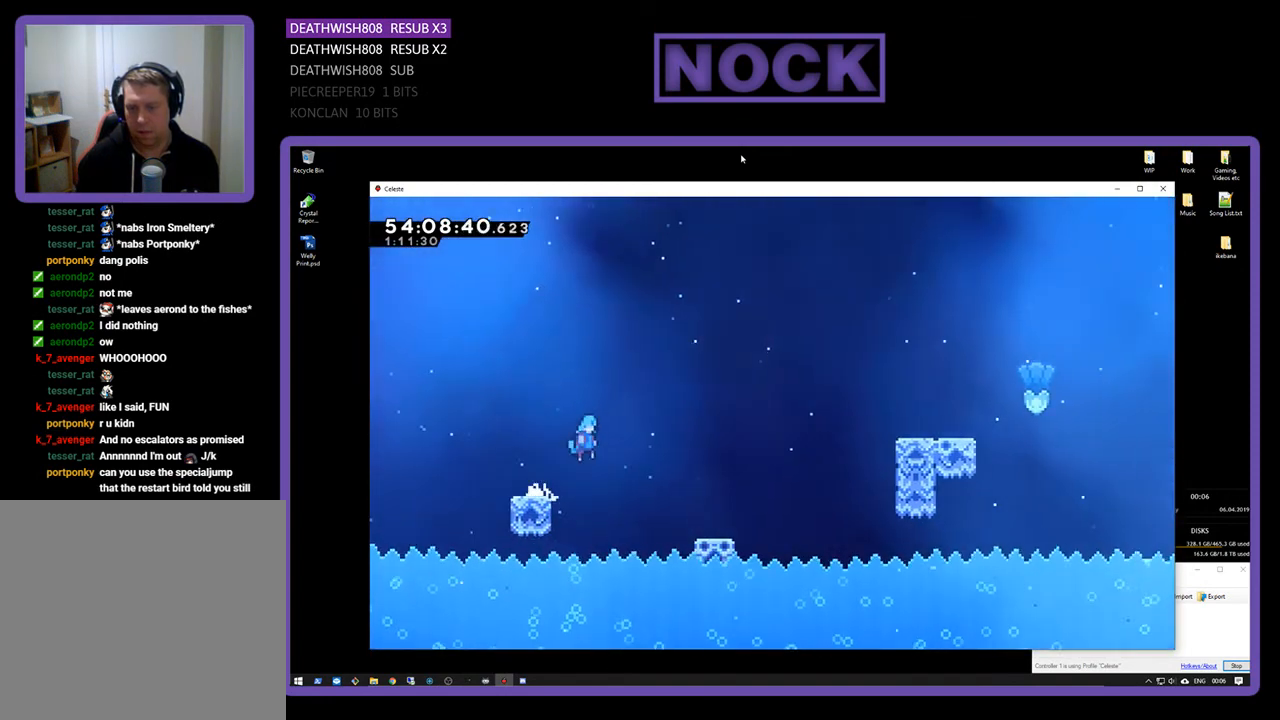
{"buttons": ["R2", "DPAD_UP", "DPAD_RIGHT"], "right_stick": "center", "events": [[67, "CROSS", "up"], [400, "DPAD_UP", "down"]]}
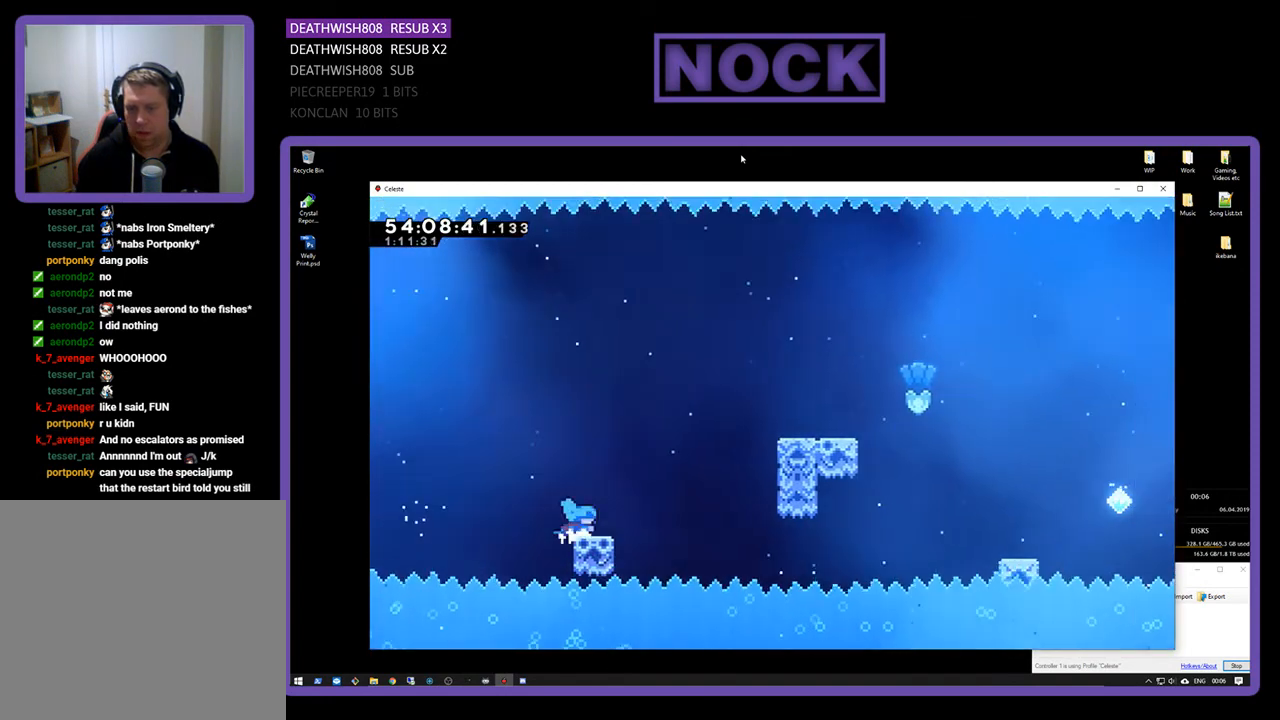
{"buttons": ["CROSS", "R2", "DPAD_UP", "DPAD_RIGHT"], "right_stick": "center", "events": [[233, "CROSS", "down"]]}
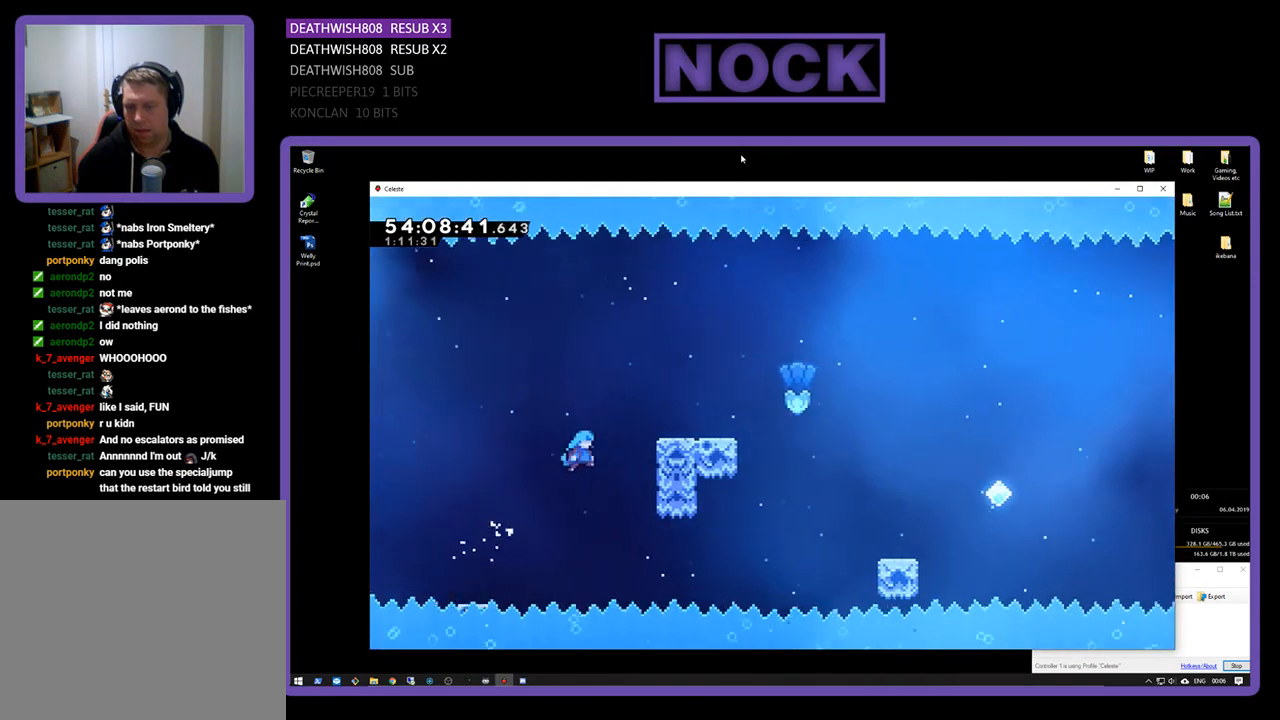
{"buttons": ["CROSS", "R2", "DPAD_UP", "DPAD_RIGHT"], "right_stick": "center", "events": [[300, "CROSS", "up"], [367, "CROSS", "down"]]}
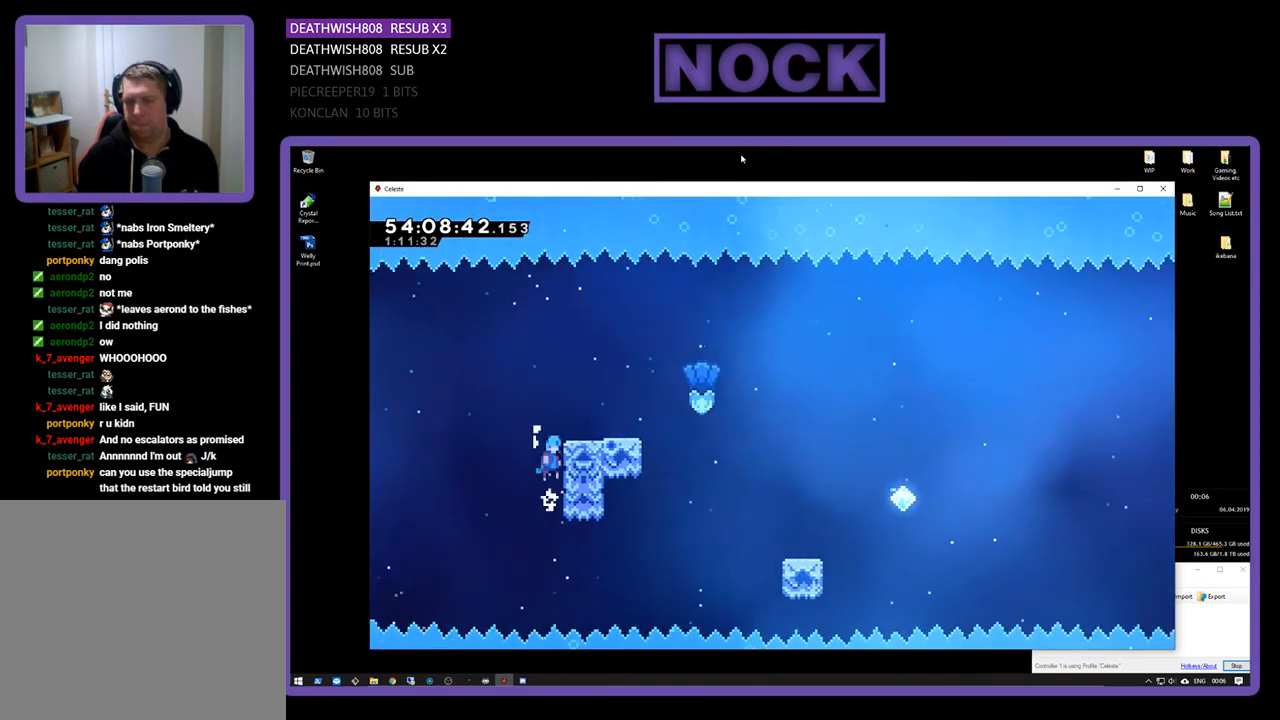
{"buttons": ["R2", "DPAD_RIGHT"], "right_stick": "center", "events": [[33, "CROSS", "up"], [67, "CROSS", "down"], [167, "DPAD_UP", "up"], [400, "CROSS", "up"]]}
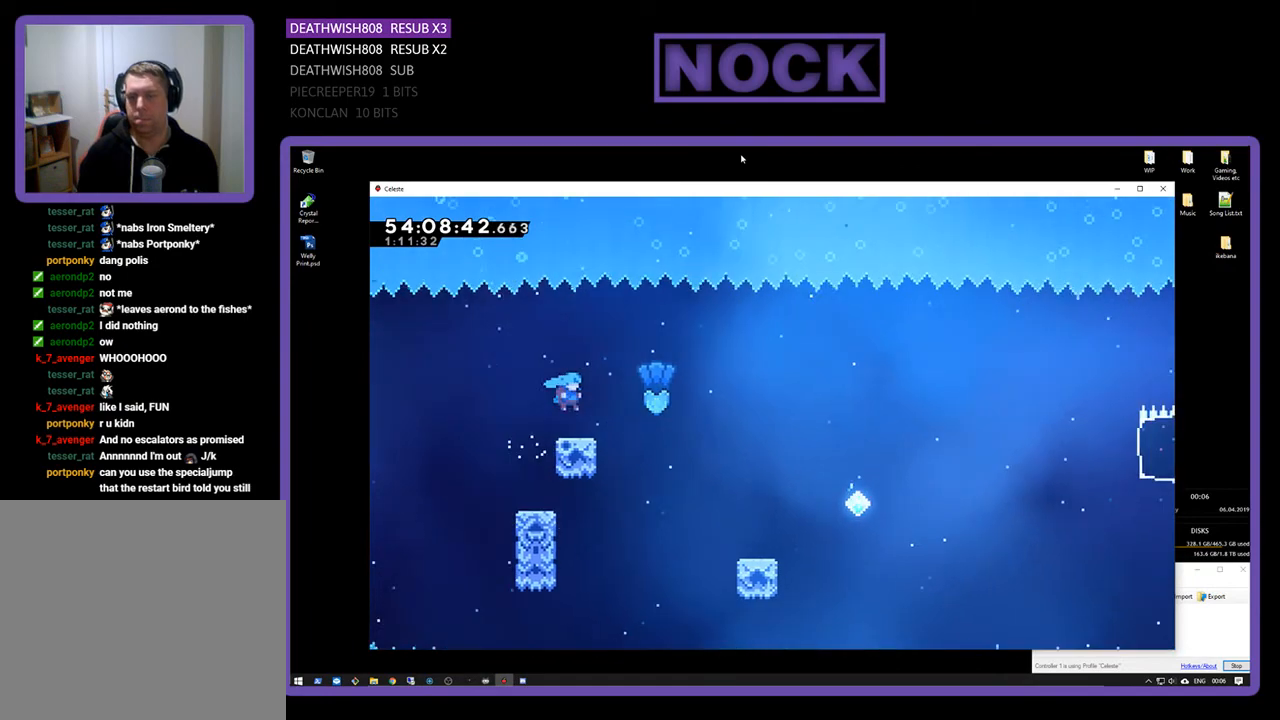
{"buttons": ["R2"], "right_stick": "center", "events": [[167, "CROSS", "down"], [300, "CROSS", "up"], [433, "DPAD_RIGHT", "up"]]}
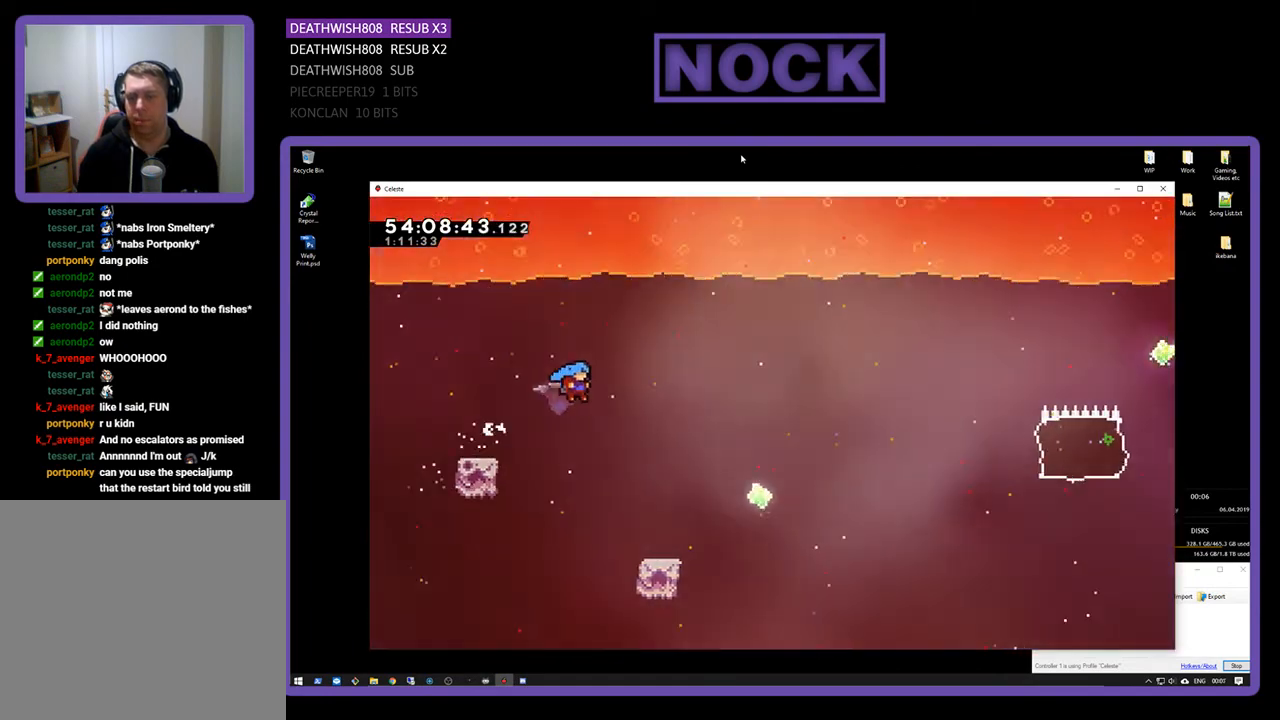
{"buttons": ["R2", "DPAD_RIGHT"], "right_stick": "center", "events": [[67, "DPAD_RIGHT", "down"]]}
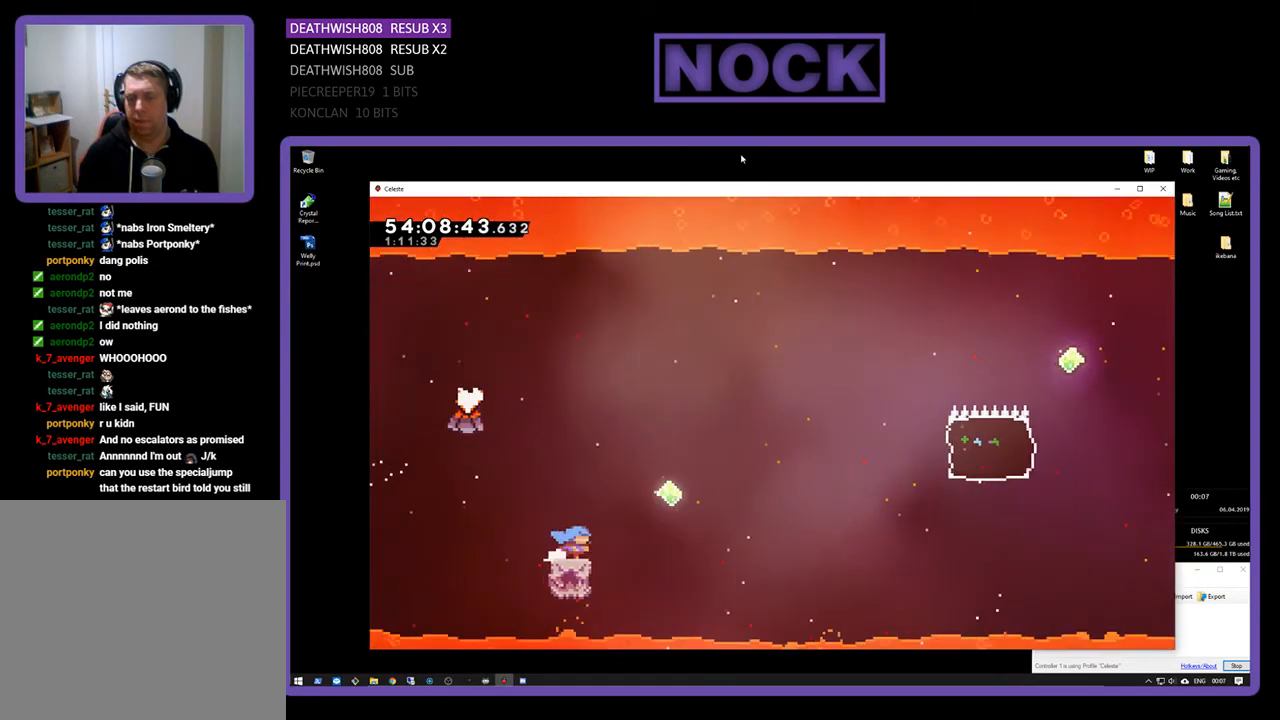
{"buttons": ["R2", "DPAD_UP", "DPAD_RIGHT"], "right_stick": "center", "events": [[33, "DPAD_UP", "down"], [100, "CROSS", "down"], [500, "CROSS", "up"]]}
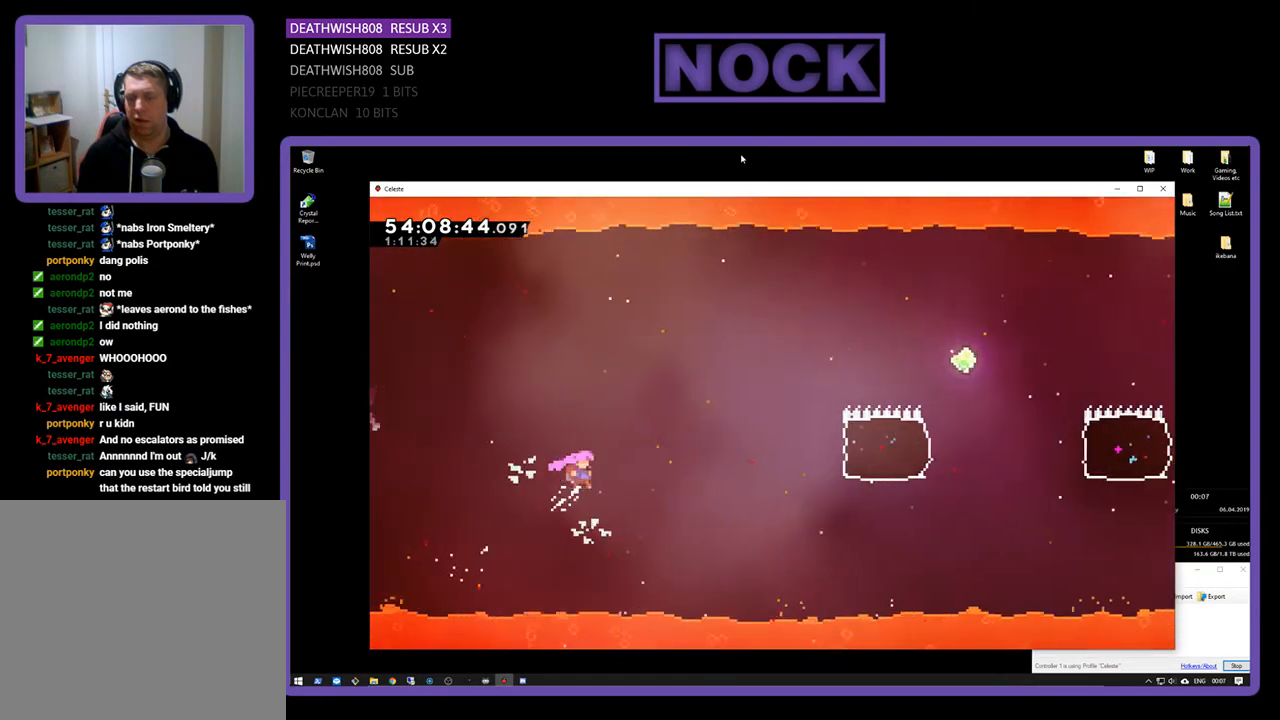
{"buttons": ["CIRCLE", "R2", "DPAD_UP", "DPAD_RIGHT"], "right_stick": "center", "events": [[267, "CIRCLE", "down"]]}
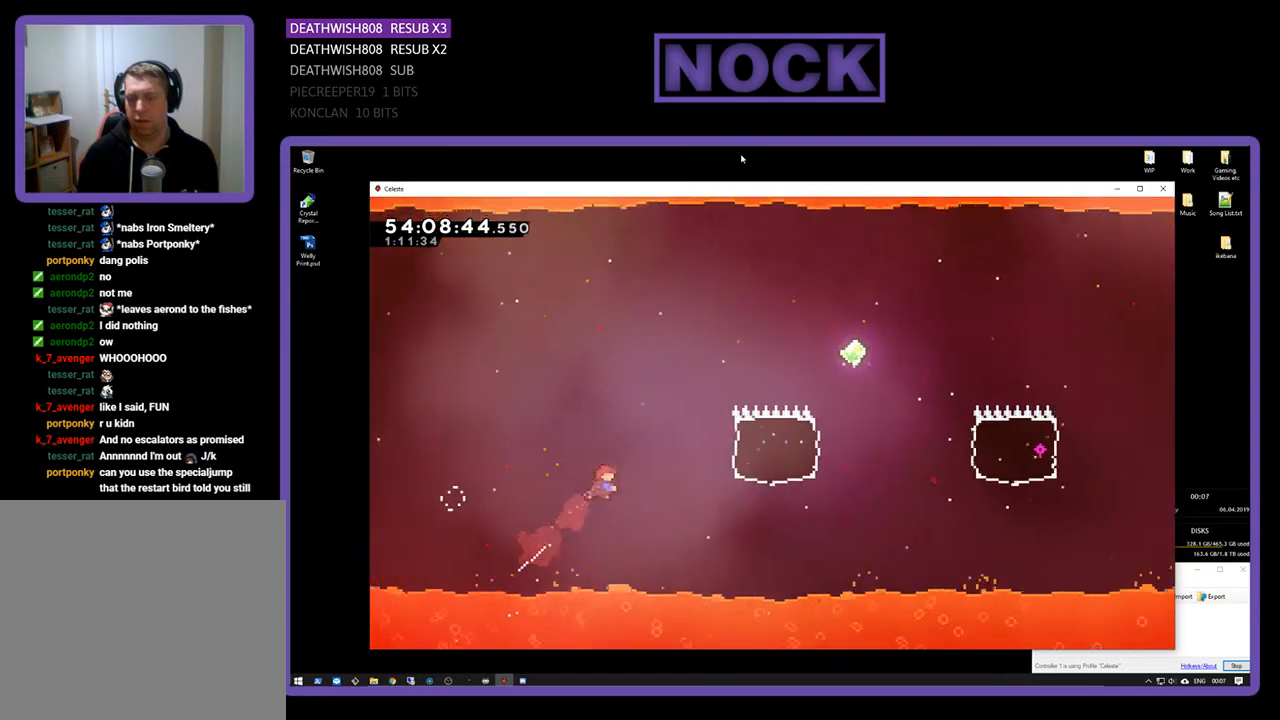
{"buttons": ["CIRCLE", "R2", "DPAD_UP", "DPAD_RIGHT"], "right_stick": "center", "events": [[333, "CIRCLE", "up"], [433, "CIRCLE", "down"]]}
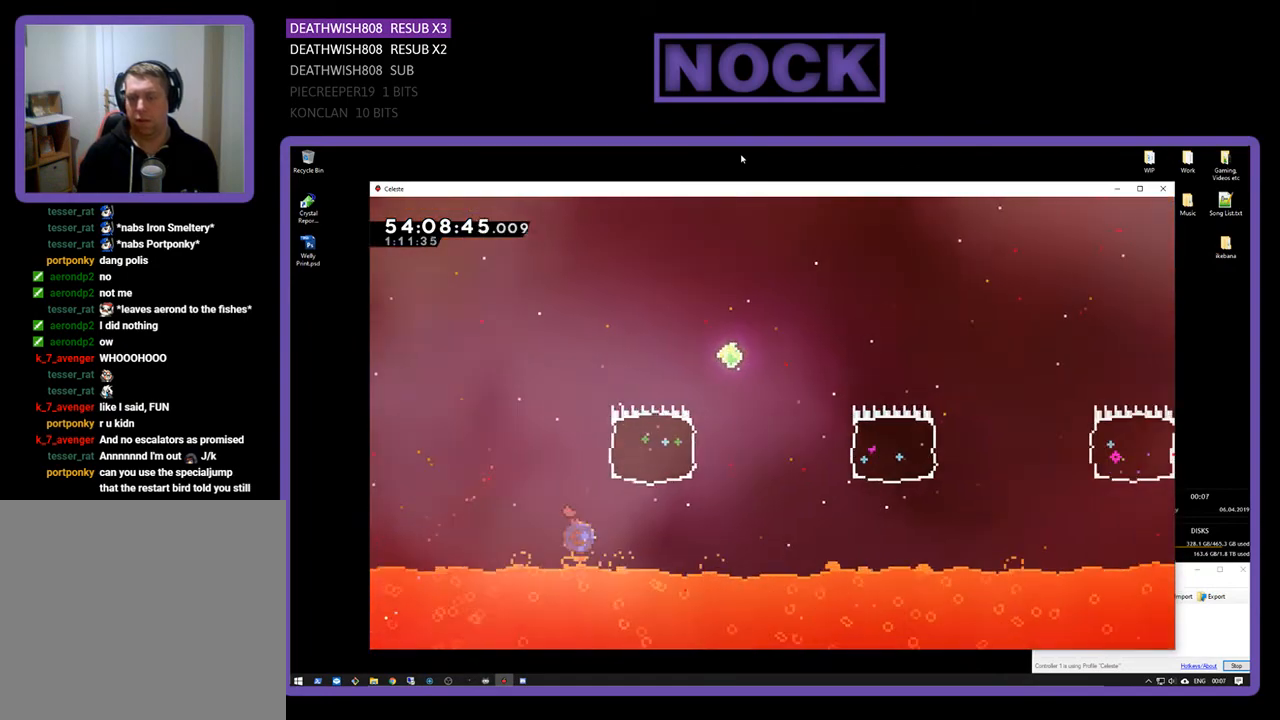
{"buttons": ["CIRCLE", "R2"], "right_stick": "center", "events": [[433, "DPAD_RIGHT", "up"], [500, "DPAD_UP", "up"]]}
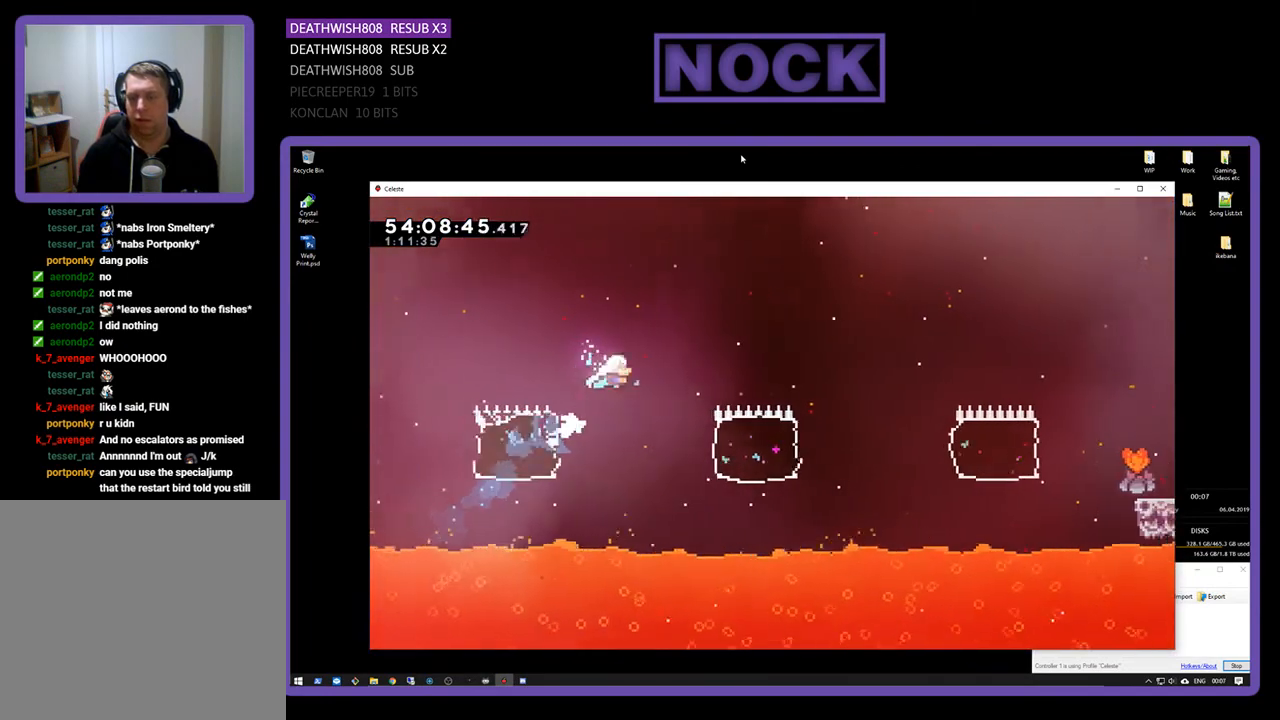
{"buttons": ["CIRCLE", "R2", "DPAD_RIGHT"], "right_stick": "center", "events": [[67, "CIRCLE", "up"], [233, "DPAD_RIGHT", "down"], [433, "CIRCLE", "down"]]}
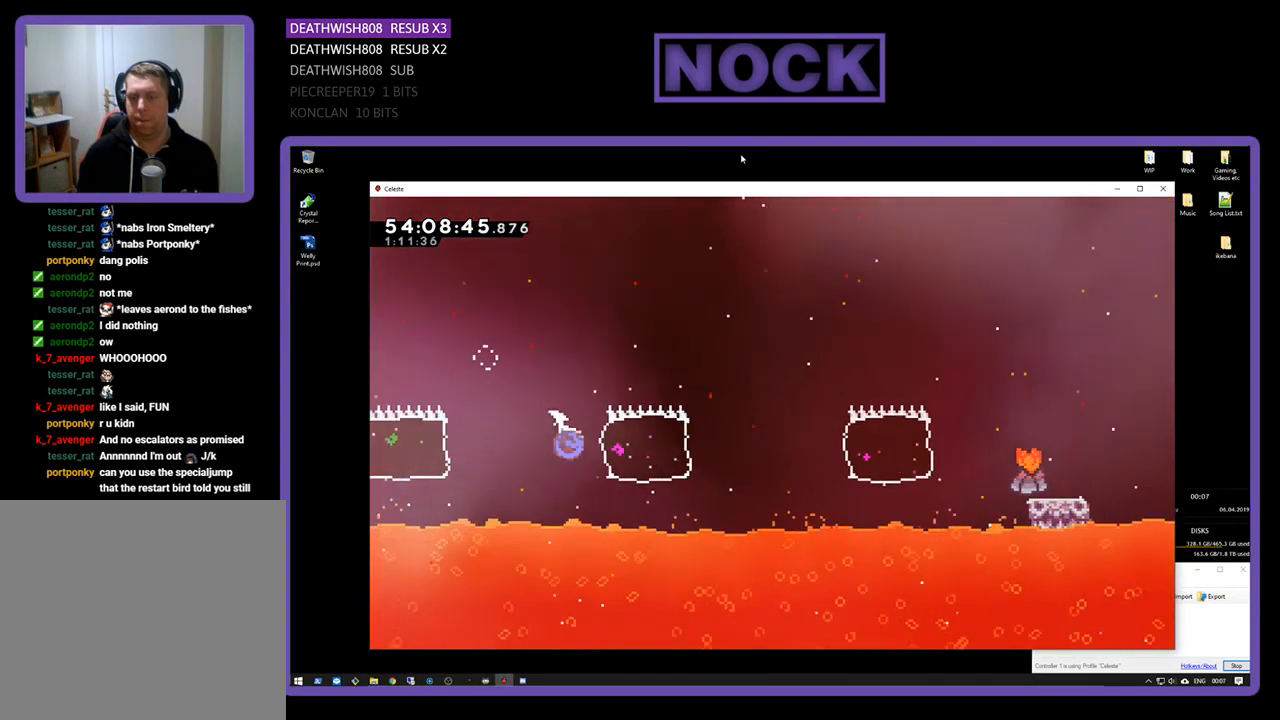
{"buttons": ["CIRCLE", "R2", "DPAD_RIGHT"], "right_stick": "center", "events": [[100, "CIRCLE", "up"], [433, "CIRCLE", "down"]]}
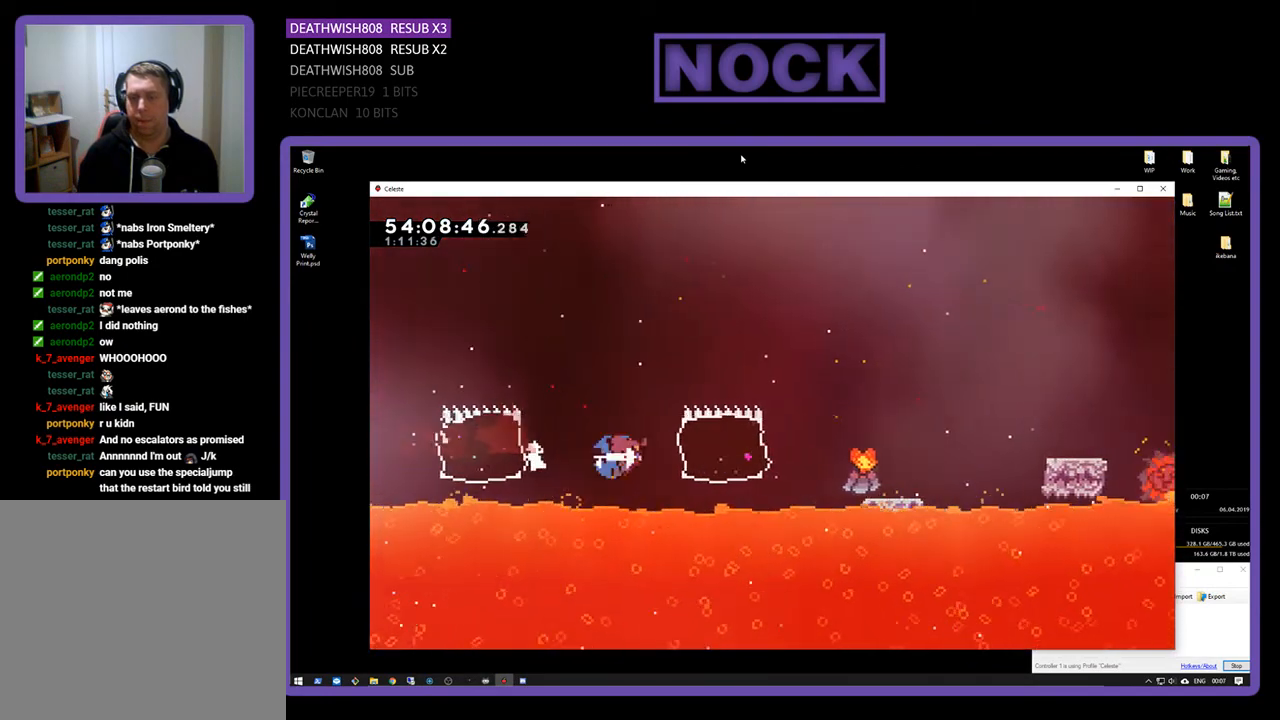
{"buttons": ["R2", "DPAD_RIGHT"], "right_stick": "center", "events": [[167, "CIRCLE", "up"]]}
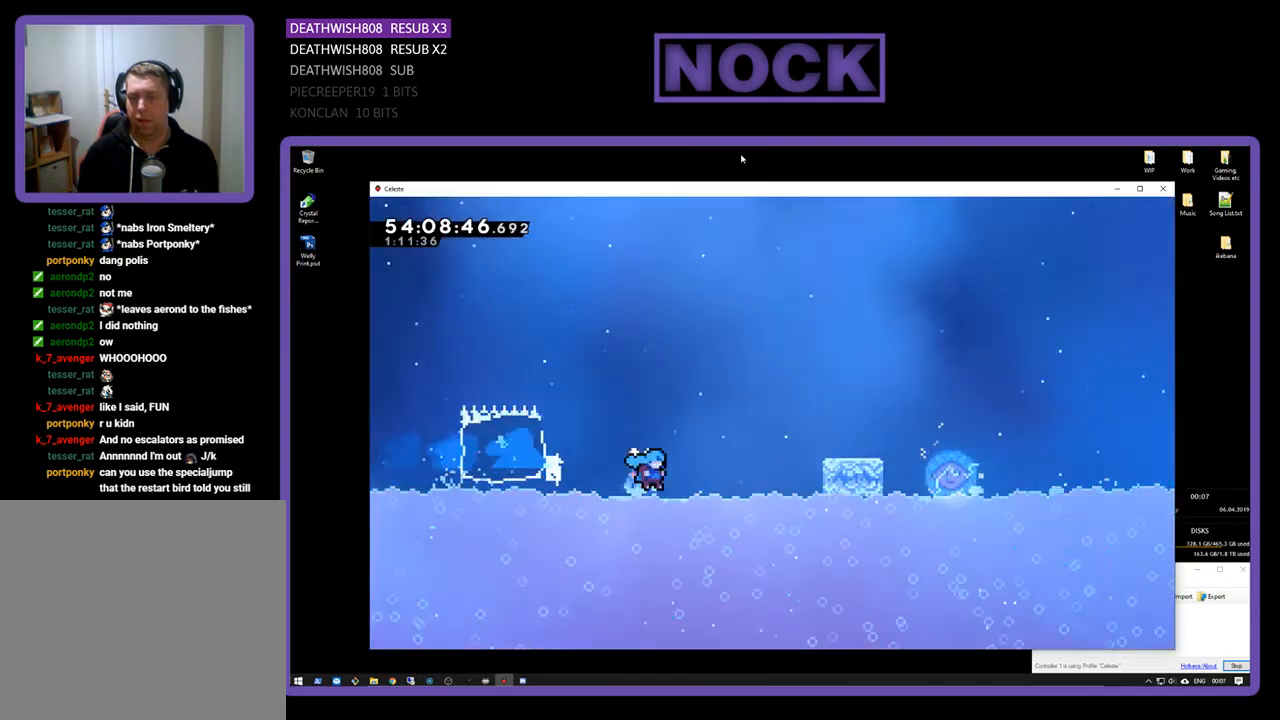
{"buttons": ["R2", "DPAD_RIGHT"], "right_stick": "center", "events": [[67, "CROSS", "down"], [67, "DPAD_UP", "down"], [267, "DPAD_RIGHT", "up"], [367, "DPAD_RIGHT", "down"], [400, "CROSS", "up"], [467, "DPAD_UP", "up"]]}
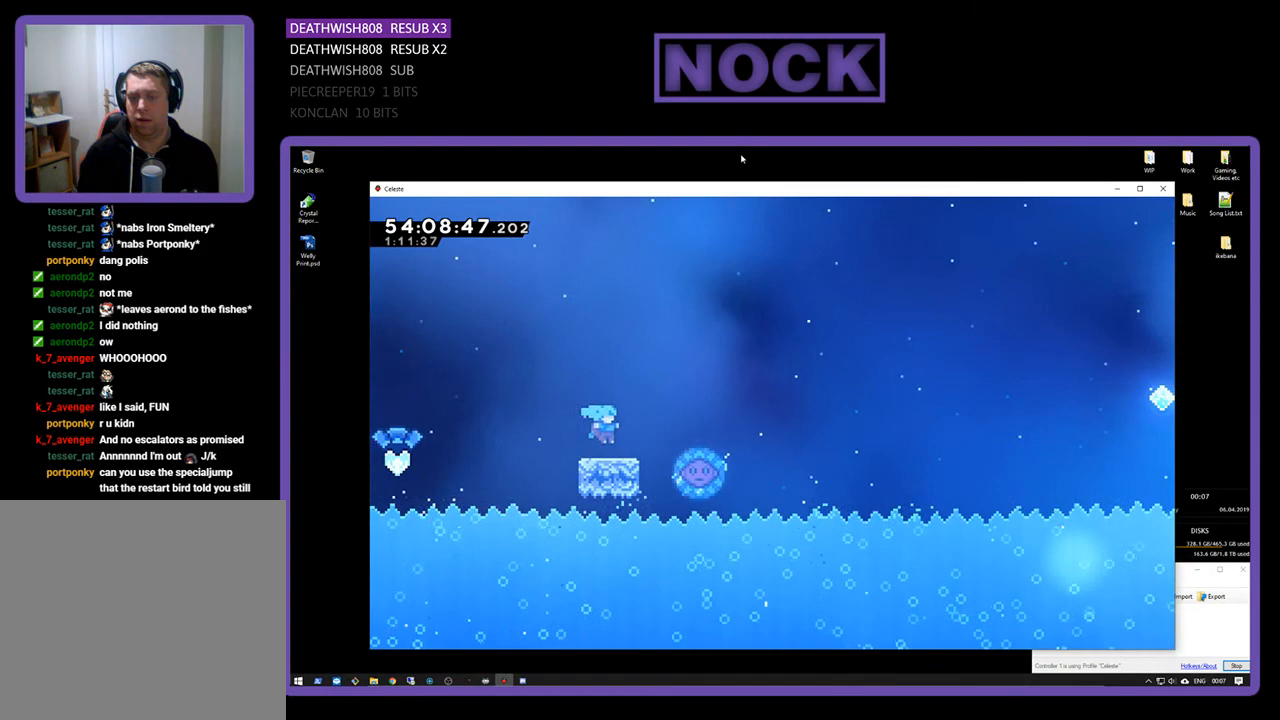
{"buttons": ["CROSS", "R2", "DPAD_RIGHT"], "right_stick": "center", "events": [[33, "DPAD_RIGHT", "up"], [100, "DPAD_LEFT", "down"], [167, "CROSS", "down"], [233, "DPAD_LEFT", "up"], [300, "DPAD_RIGHT", "down"]]}
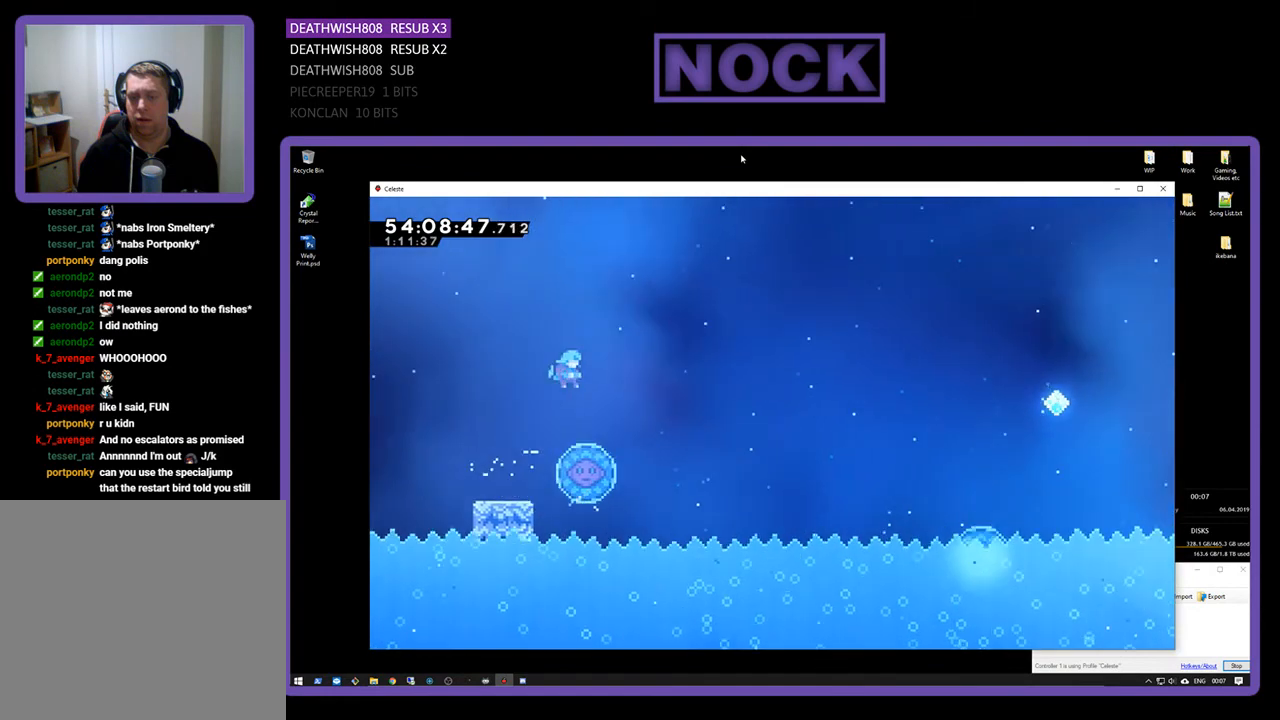
{"buttons": ["R2", "DPAD_RIGHT"], "right_stick": "center", "events": [[33, "CROSS", "up"], [100, "DPAD_RIGHT", "up"], [333, "DPAD_RIGHT", "down"]]}
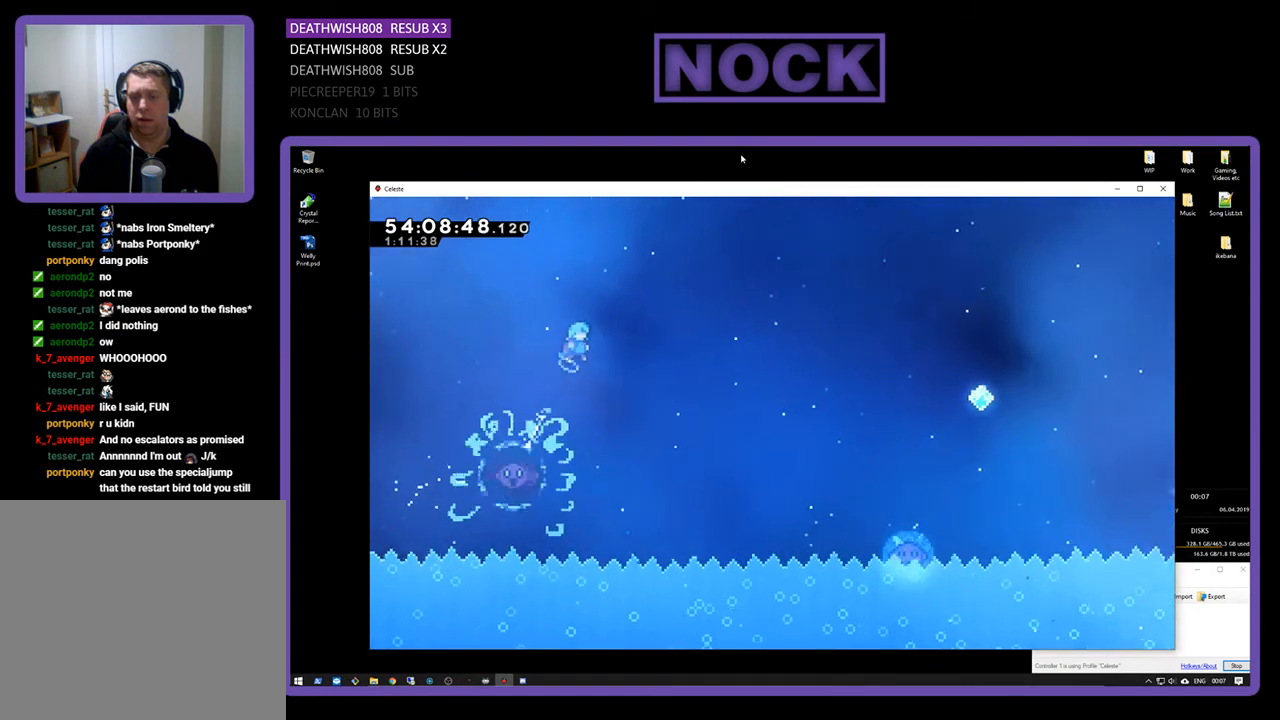
{"buttons": ["R2", "DPAD_UP", "DPAD_RIGHT"], "right_stick": "center", "events": [[333, "DPAD_UP", "down"]]}
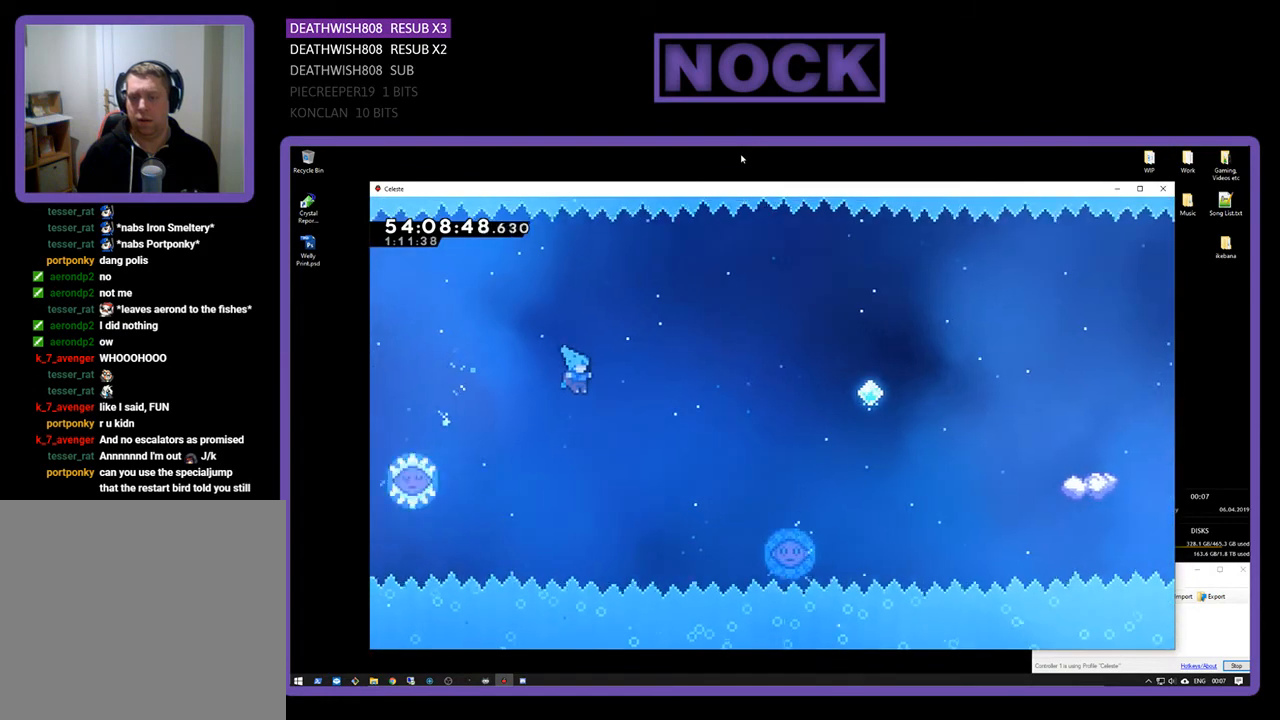
{"buttons": ["CIRCLE", "R2", "DPAD_UP", "DPAD_RIGHT"], "right_stick": "center", "events": [[267, "CIRCLE", "down"]]}